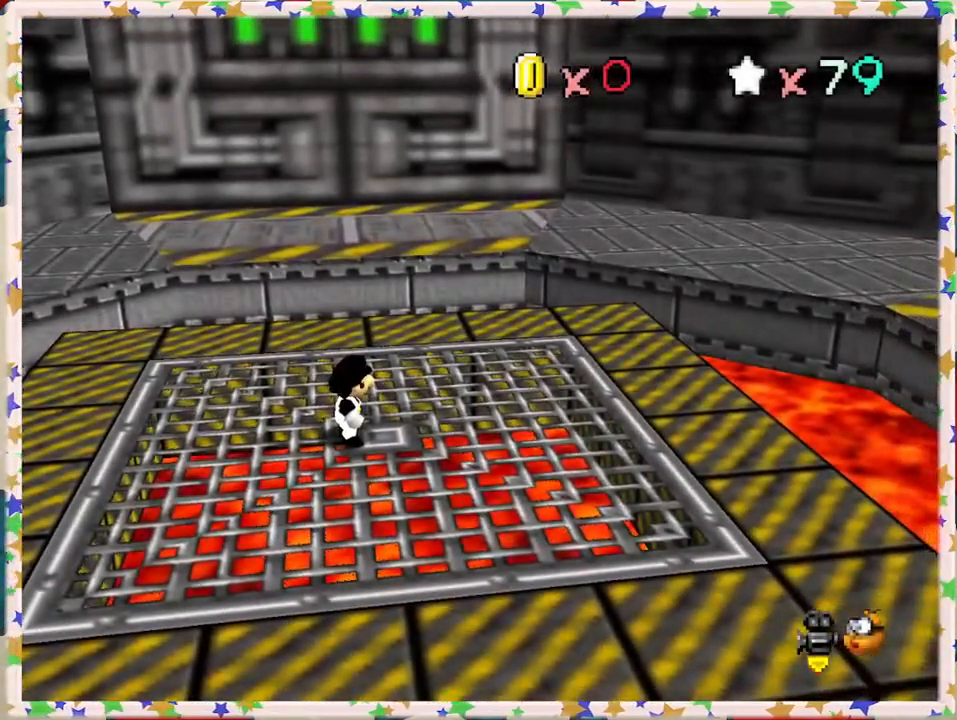
Gameplay with a controller (Nintendo layout); each line is a JSON object with the inputs held at the frame after it. "events" lists button and stick changes between this image and that frame as [ms after this image, input, new state], when the widget could be followed in between. Not read: L3 R3.
{"buttons": [], "left_stick": "down-left", "events": [[50, "left_stick", "up-left"], [100, "left_stick", "left"], [433, "left_stick", "down-left"]]}
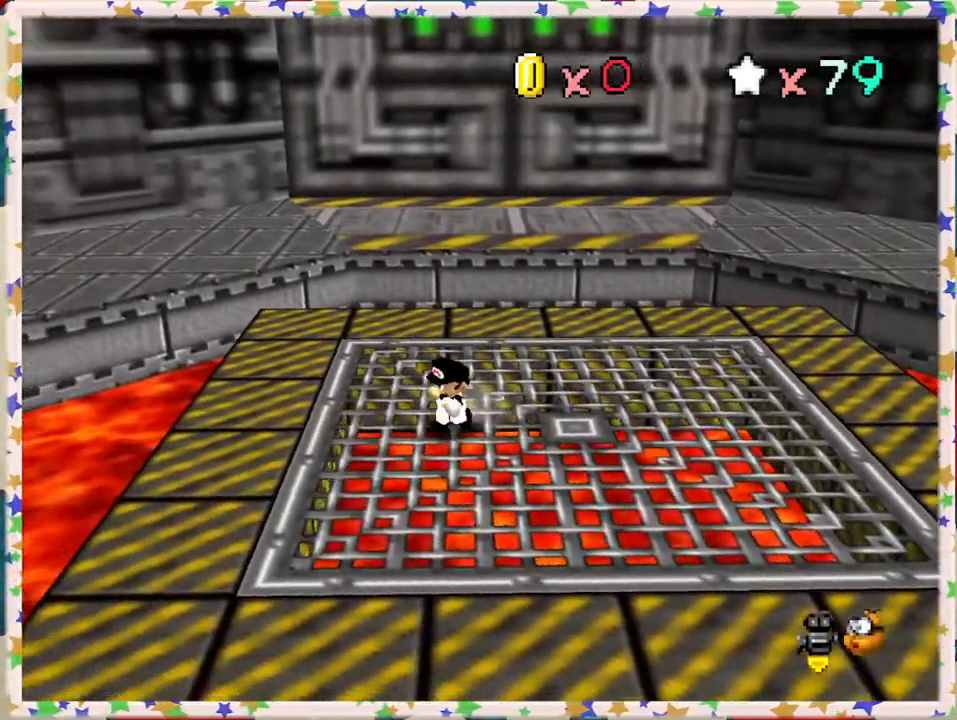
{"buttons": [], "left_stick": "up", "events": [[33, "left_stick", "down"], [283, "left_stick", "right"], [367, "left_stick", "up-right"], [483, "left_stick", "up"]]}
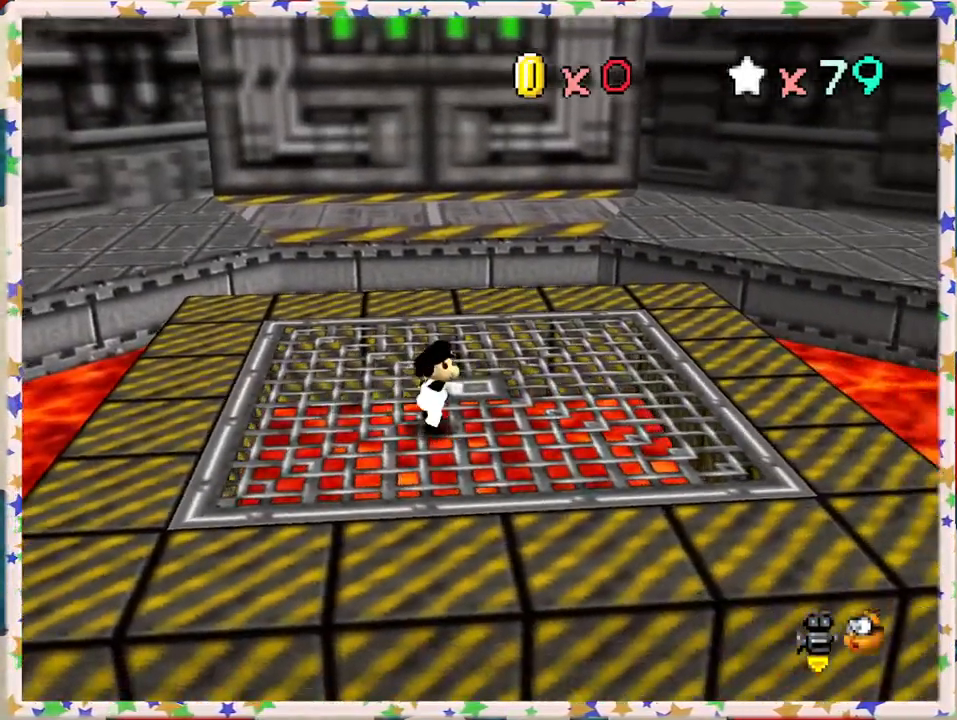
{"buttons": [], "left_stick": "down-left", "events": [[217, "left_stick", "left"], [250, "C_LEFT", "down"], [333, "left_stick", "down-left"], [367, "C_LEFT", "up"], [400, "C_LEFT", "down"], [500, "C_LEFT", "up"]]}
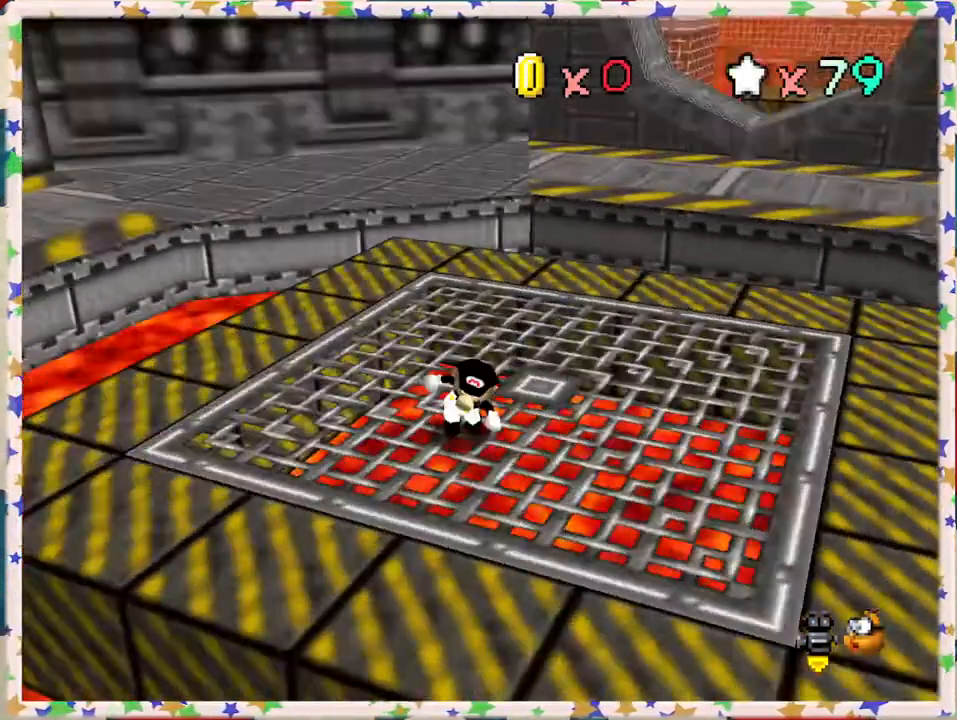
{"buttons": [], "left_stick": "up-left", "events": [[17, "left_stick", "left"], [67, "C_LEFT", "down"], [183, "C_LEFT", "up"], [217, "left_stick", "up"], [250, "C_LEFT", "down"], [317, "C_LEFT", "up"], [383, "left_stick", "up-left"]]}
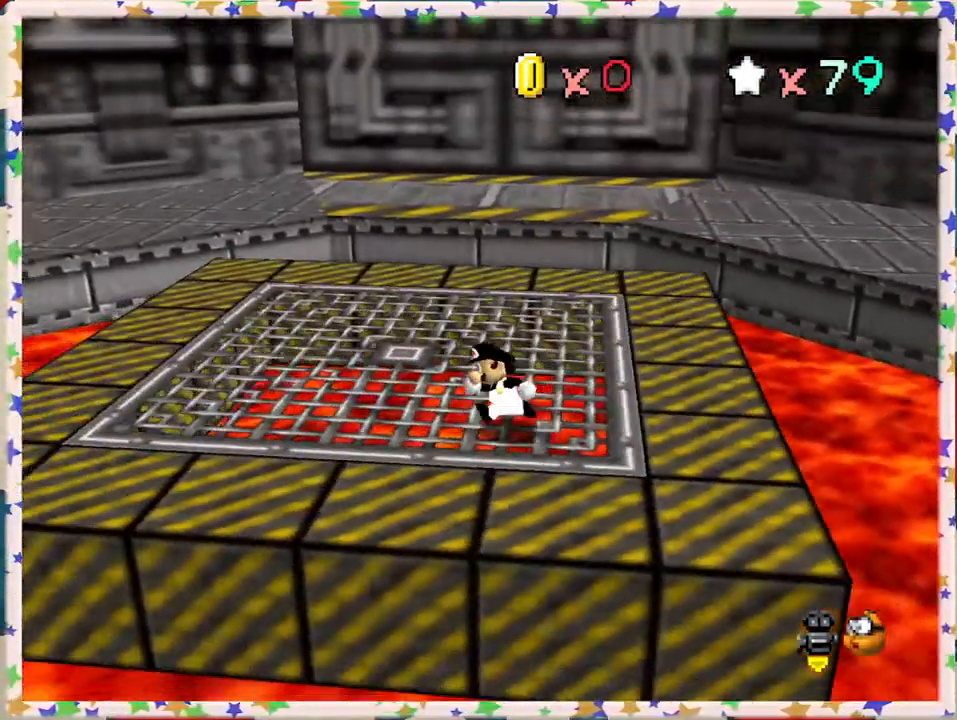
{"buttons": ["C_RIGHT"], "left_stick": "up", "events": [[167, "C_RIGHT", "down"], [283, "left_stick", "up"]]}
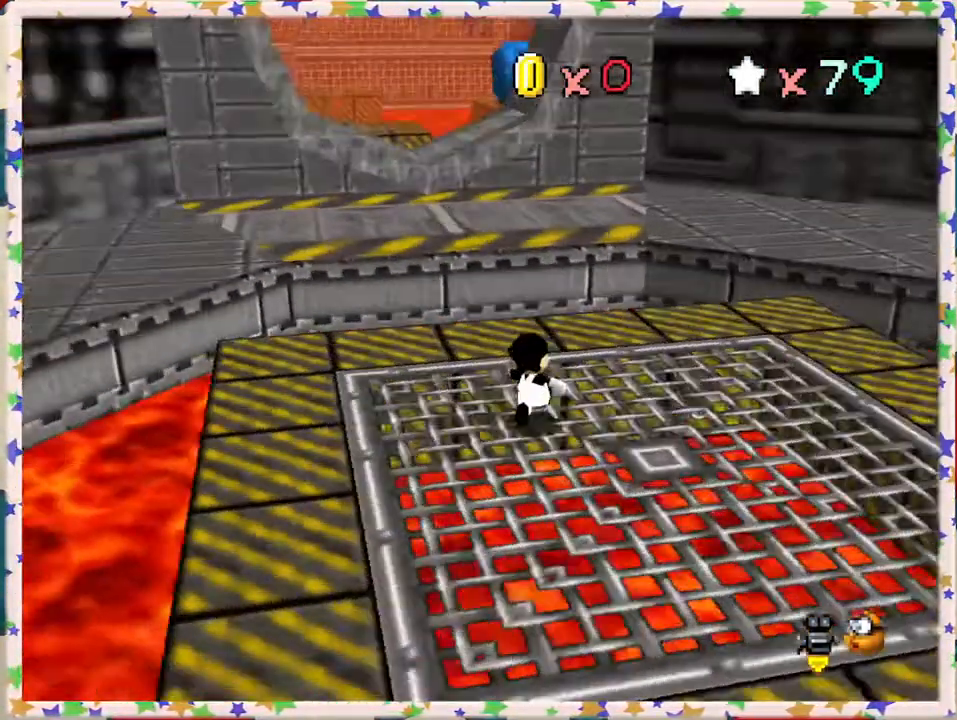
{"buttons": ["A", "Z"], "left_stick": "up", "events": [[17, "C_RIGHT", "up"], [283, "Z", "down"], [350, "A", "down"]]}
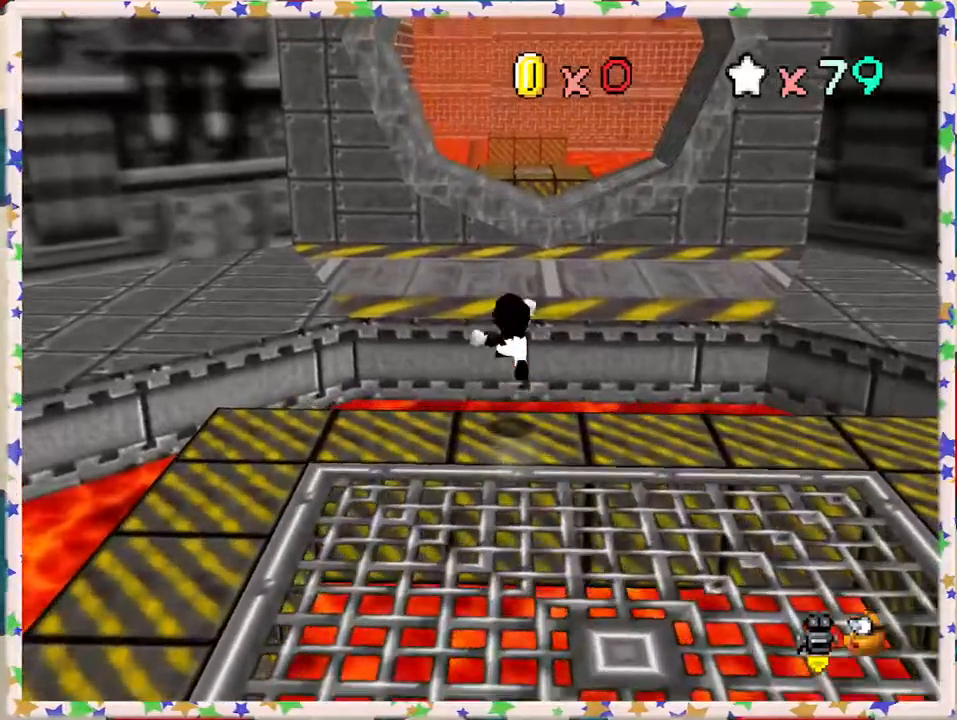
{"buttons": [], "left_stick": "center", "events": [[67, "Z", "up"], [67, "left_stick", "up-right"], [83, "A", "up"], [167, "left_stick", "right"], [267, "left_stick", "down-right"], [500, "left_stick", "center"]]}
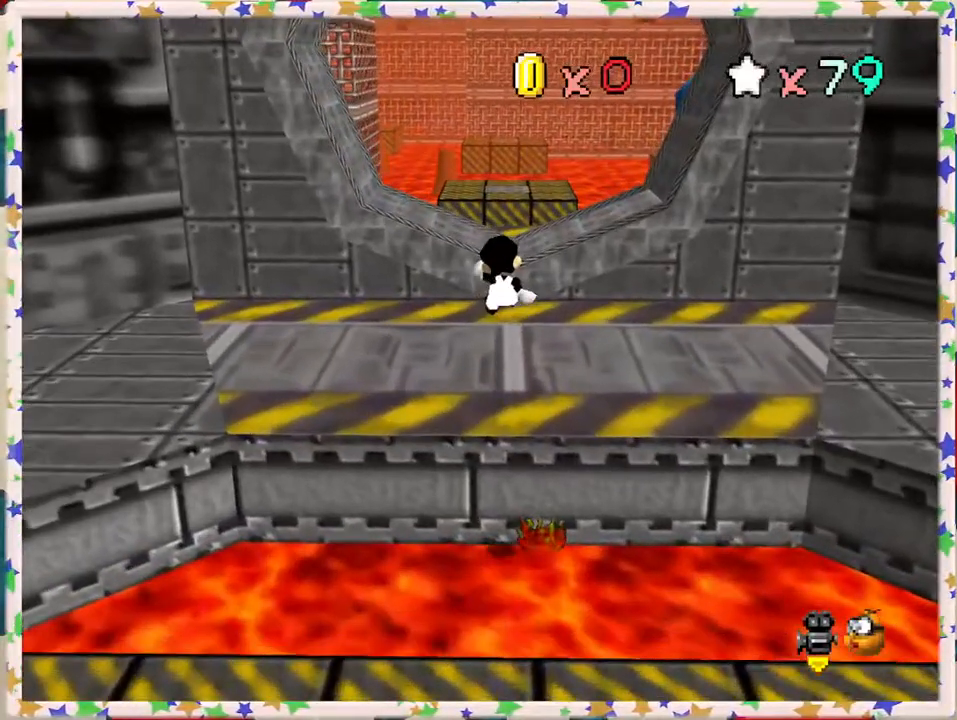
{"buttons": [], "left_stick": "up", "events": [[217, "left_stick", "up"]]}
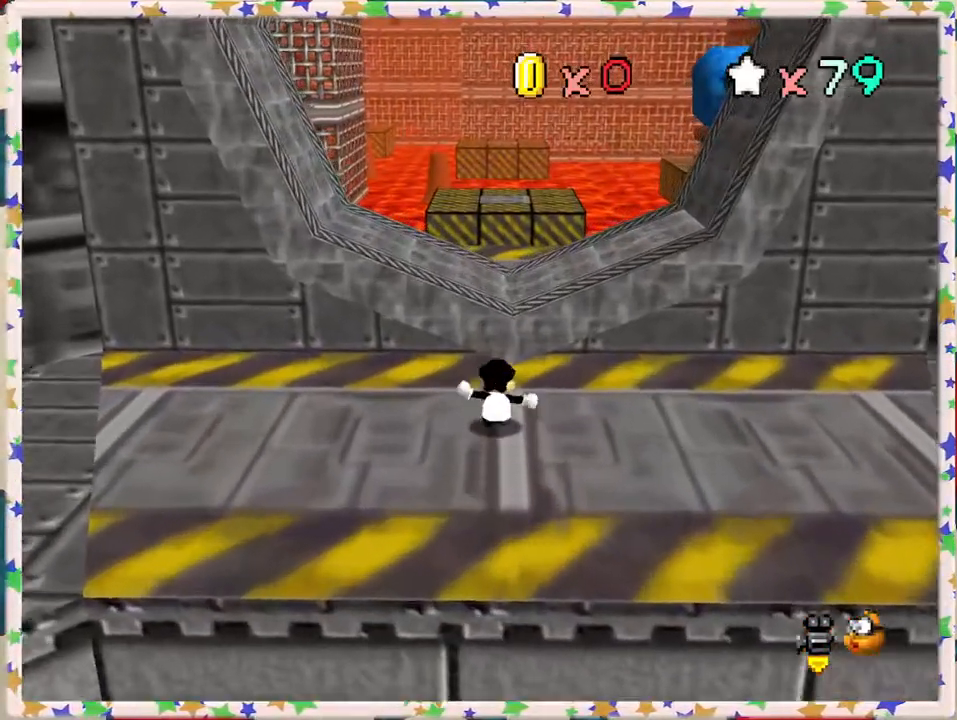
{"buttons": [], "left_stick": "up", "events": [[217, "A", "down"], [350, "A", "up"]]}
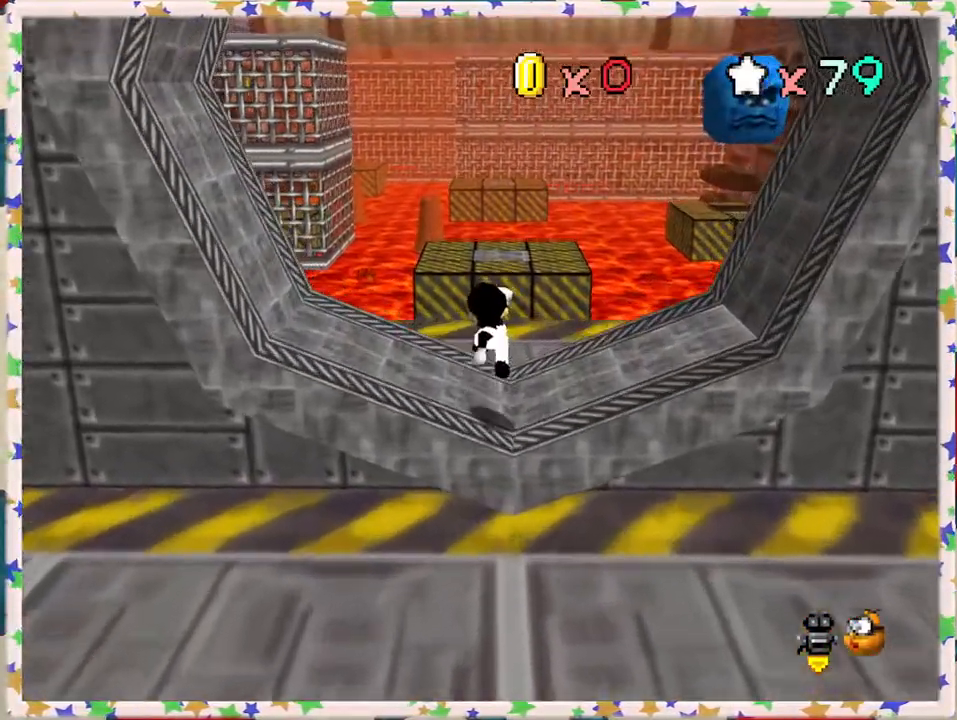
{"buttons": [], "left_stick": "center", "events": [[167, "C_LEFT", "down"], [283, "C_LEFT", "up"], [350, "left_stick", "center"]]}
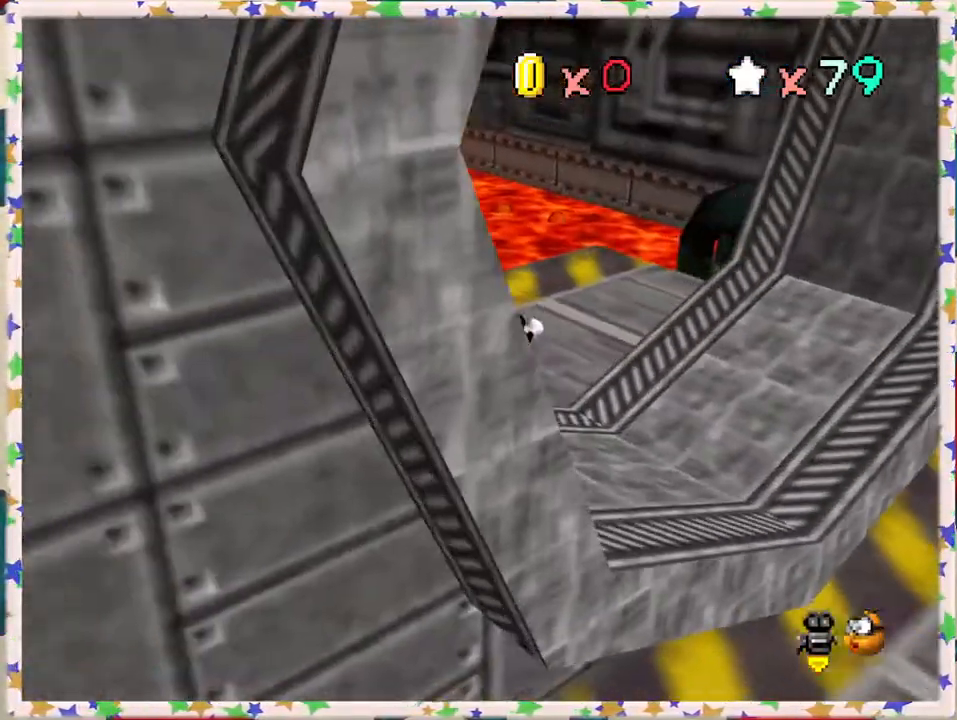
{"buttons": [], "left_stick": "center", "events": [[67, "C_RIGHT", "down"], [167, "left_stick", "up"], [200, "C_RIGHT", "up"], [300, "C_RIGHT", "down"], [317, "left_stick", "center"], [383, "C_RIGHT", "up"]]}
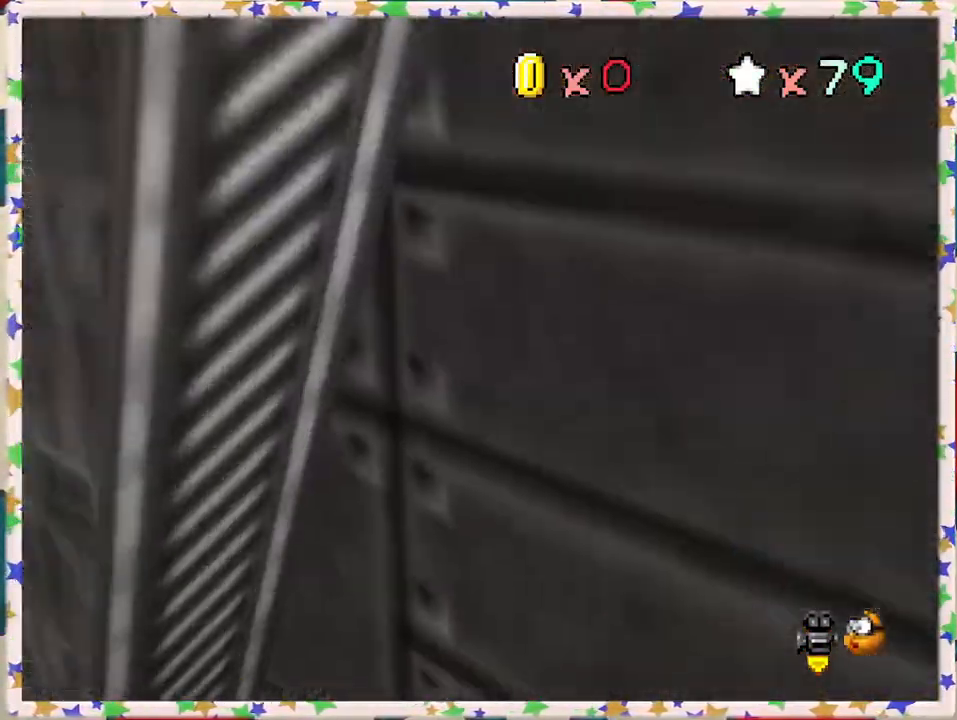
{"buttons": [], "left_stick": "down-left", "events": [[317, "C_LEFT", "down"], [350, "left_stick", "down-left"], [467, "C_LEFT", "up"]]}
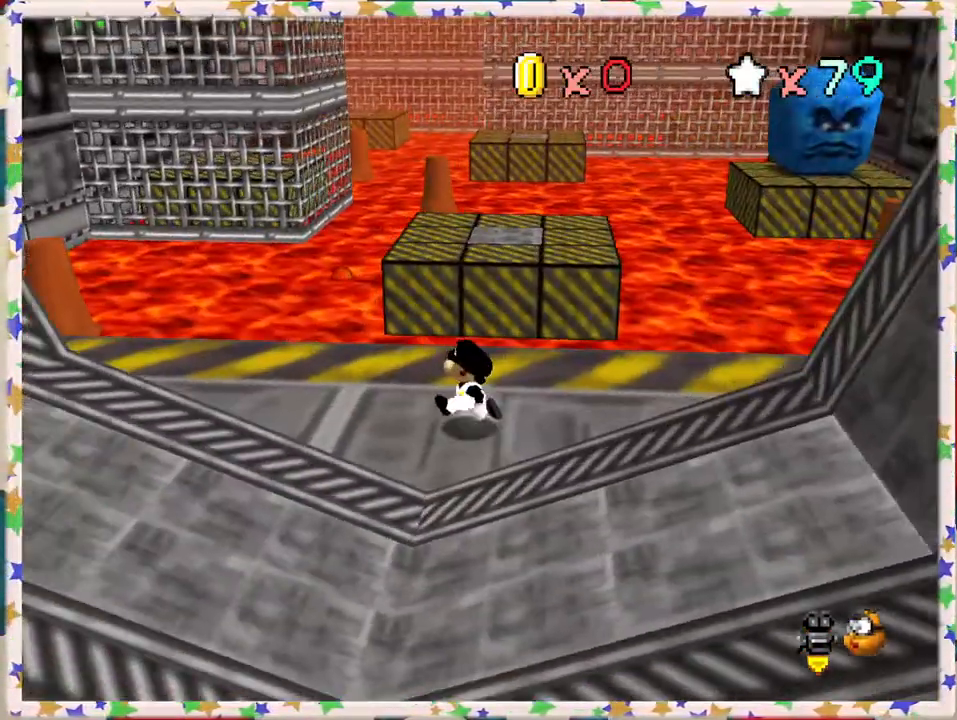
{"buttons": [], "left_stick": "up", "events": [[267, "left_stick", "left"], [450, "left_stick", "up"]]}
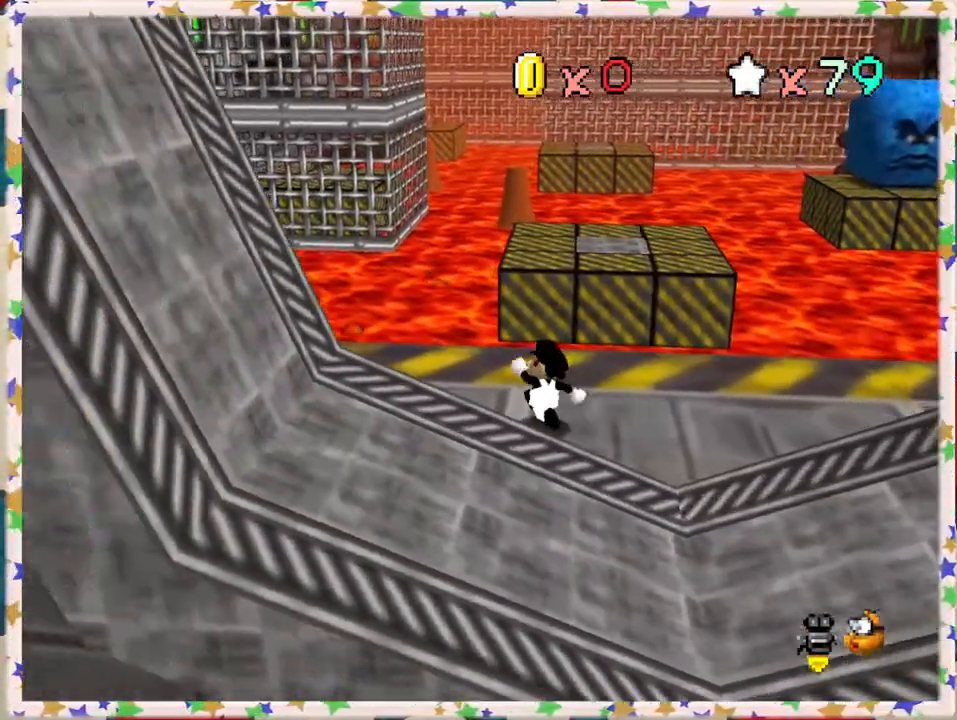
{"buttons": ["A", "Z"], "left_stick": "up-right", "events": [[317, "Z", "down"], [350, "A", "down"], [500, "left_stick", "up-right"]]}
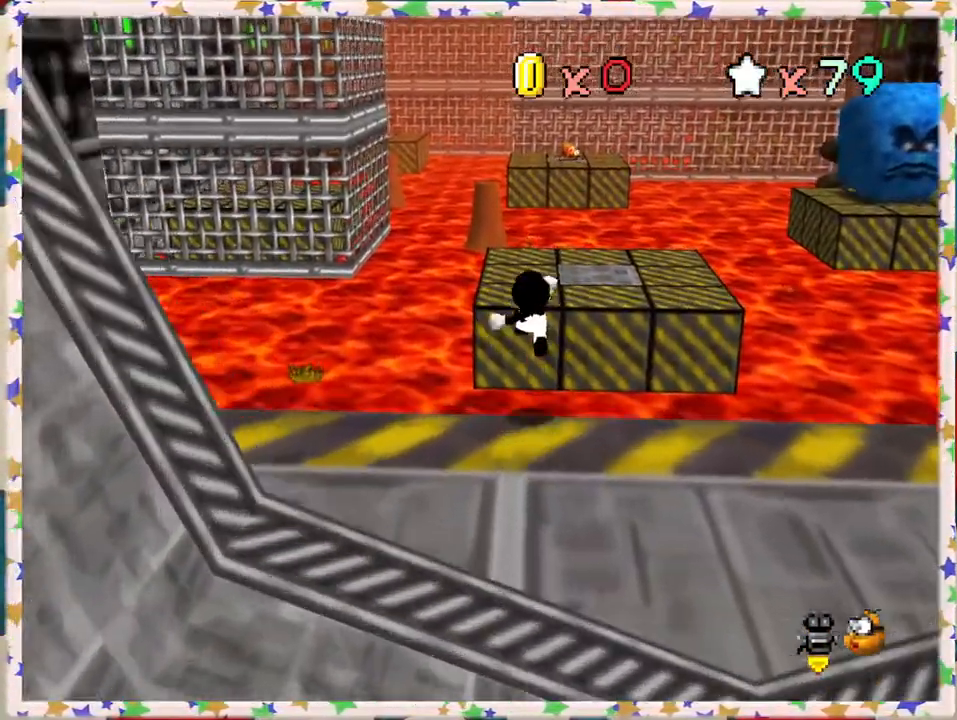
{"buttons": [], "left_stick": "down", "events": [[67, "A", "up"], [67, "Z", "up"], [267, "left_stick", "center"], [317, "left_stick", "down"], [333, "C_LEFT", "down"], [400, "C_LEFT", "up"]]}
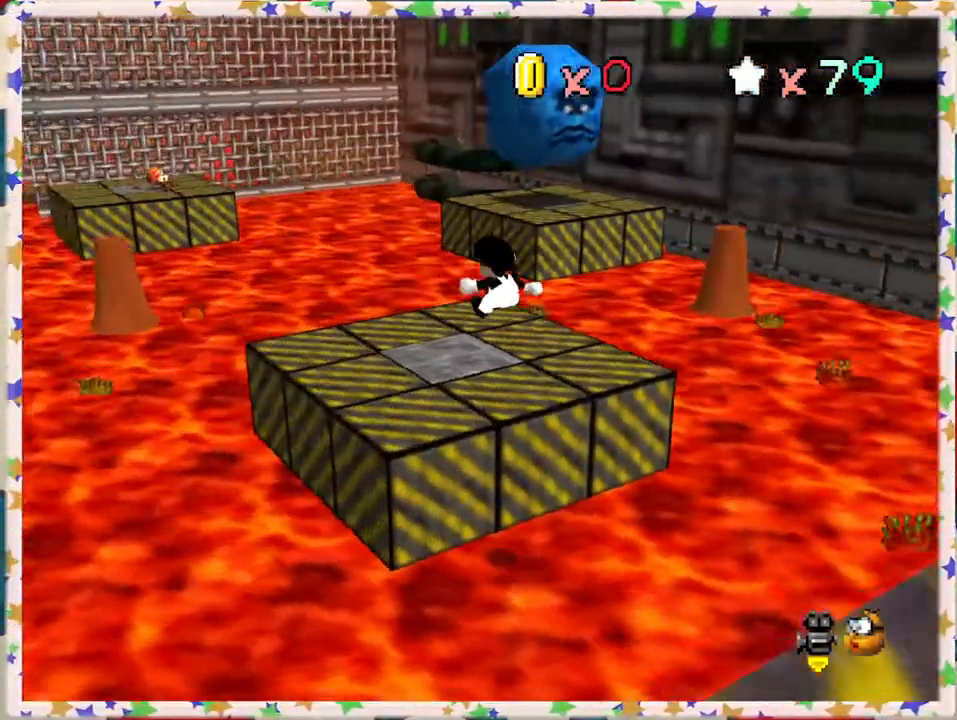
{"buttons": [], "left_stick": "up", "events": [[150, "left_stick", "center"], [333, "left_stick", "up"]]}
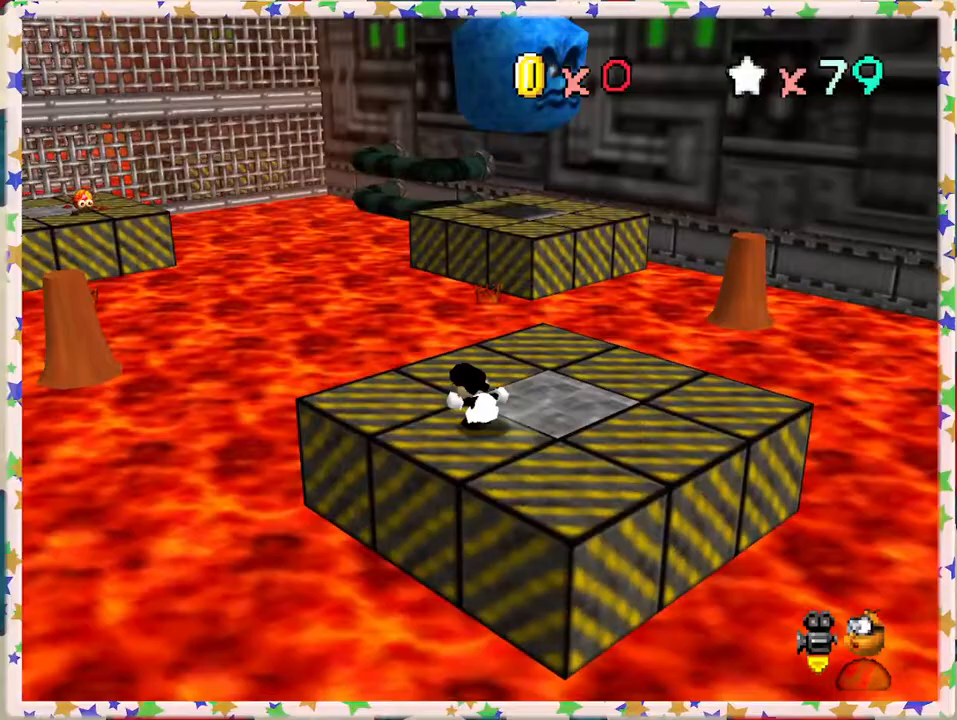
{"buttons": ["A", "Z"], "left_stick": "up", "events": [[67, "left_stick", "up-right"], [333, "left_stick", "up"], [433, "Z", "down"], [483, "A", "down"]]}
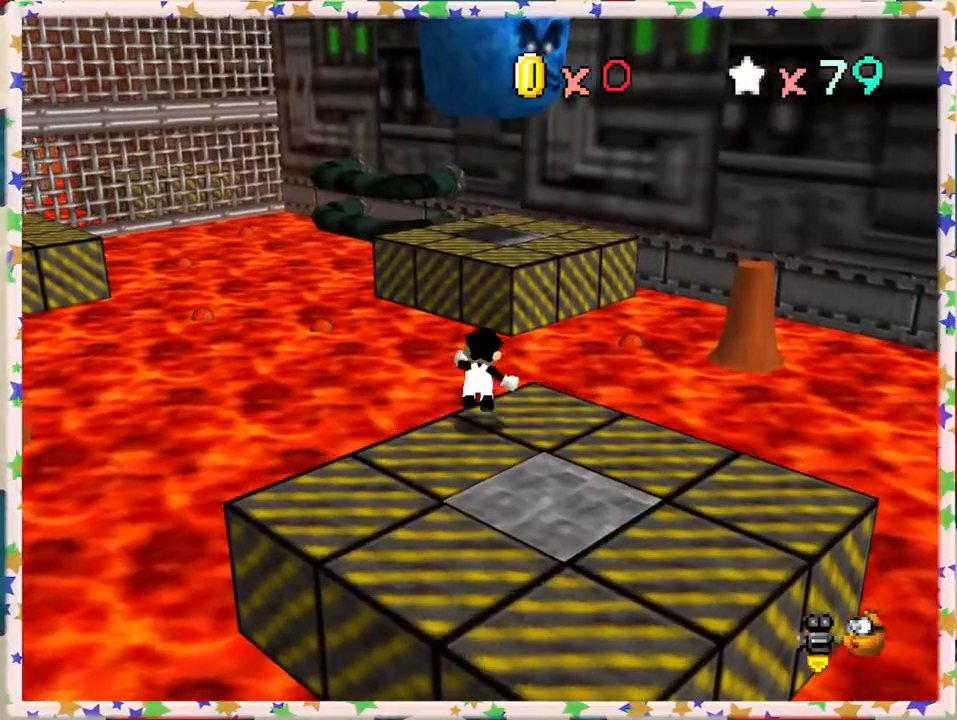
{"buttons": [], "left_stick": "down-right", "events": [[233, "A", "up"], [233, "Z", "up"], [317, "left_stick", "center"], [433, "left_stick", "down-right"]]}
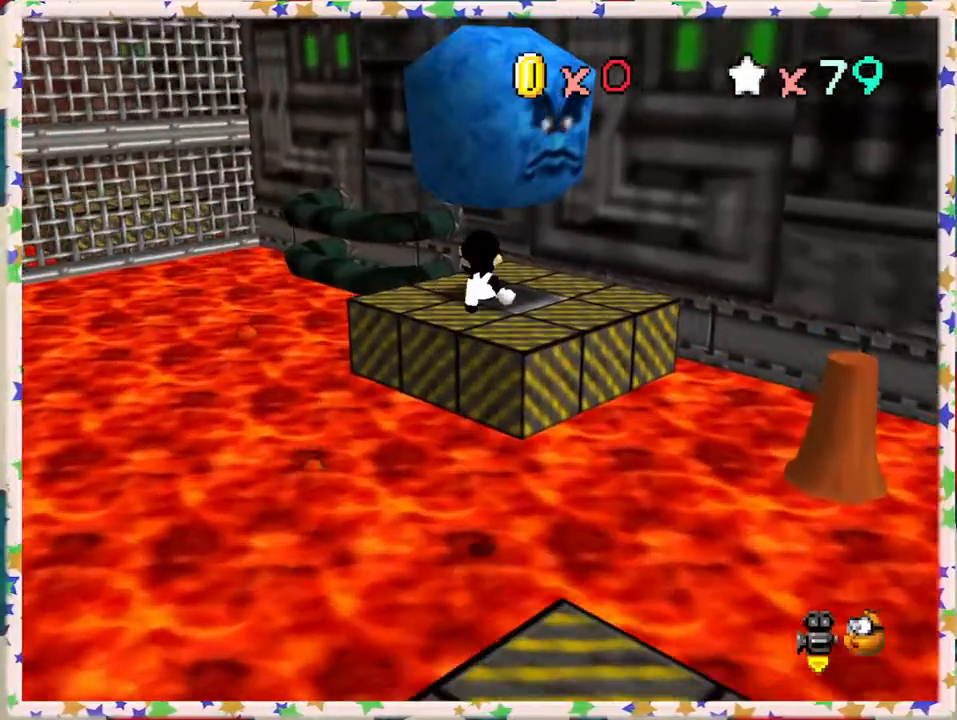
{"buttons": ["C_RIGHT"], "left_stick": "center", "events": [[67, "left_stick", "down"], [183, "left_stick", "down-right"], [450, "left_stick", "center"], [500, "C_RIGHT", "down"]]}
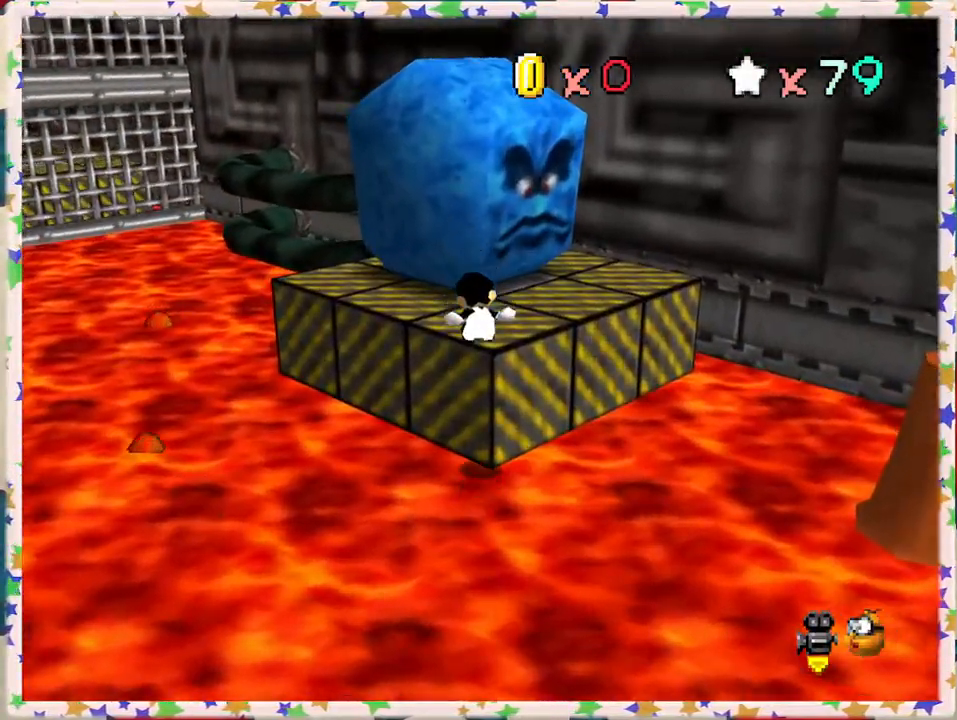
{"buttons": [], "left_stick": "up", "events": [[117, "C_RIGHT", "up"], [300, "left_stick", "up-right"], [467, "left_stick", "up"]]}
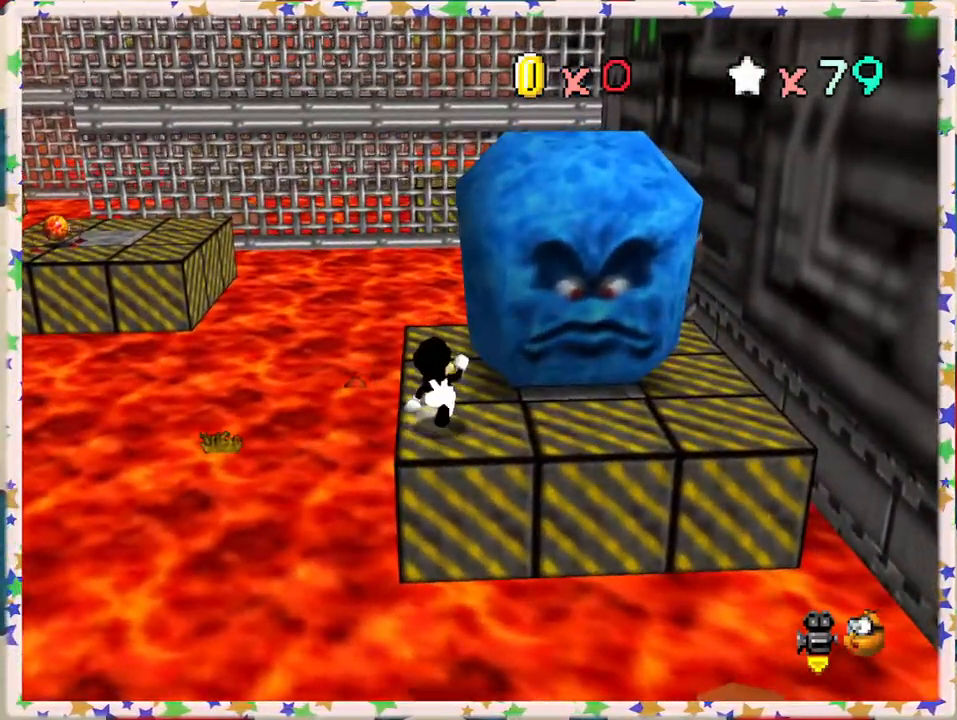
{"buttons": [], "left_stick": "up", "events": []}
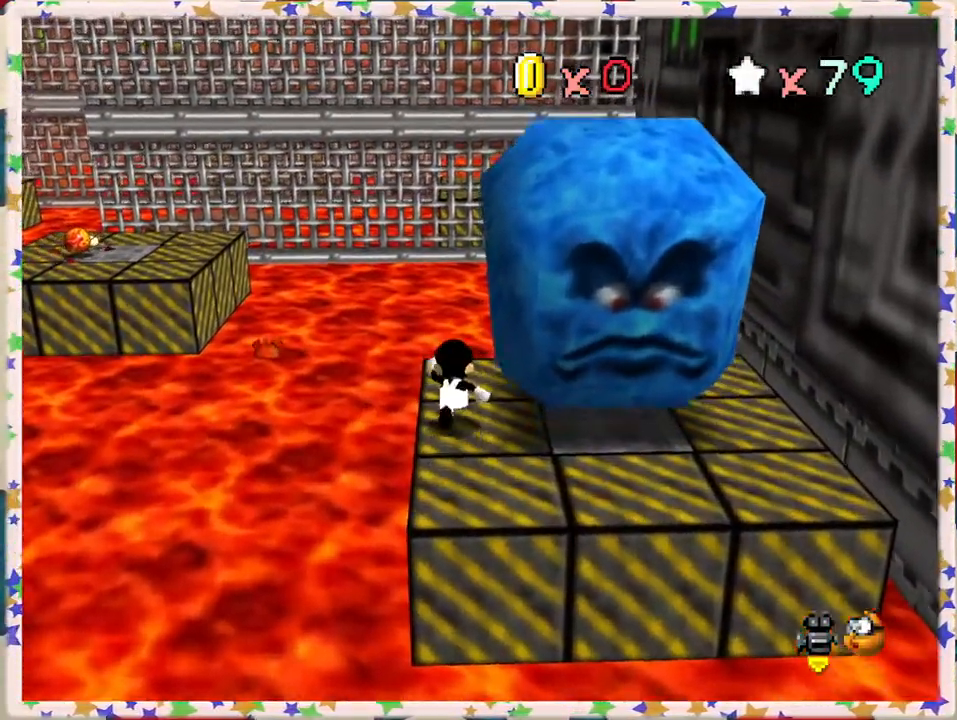
{"buttons": ["A", "Z"], "left_stick": "up-left", "events": [[200, "left_stick", "up-left"], [267, "Z", "down"], [317, "A", "down"]]}
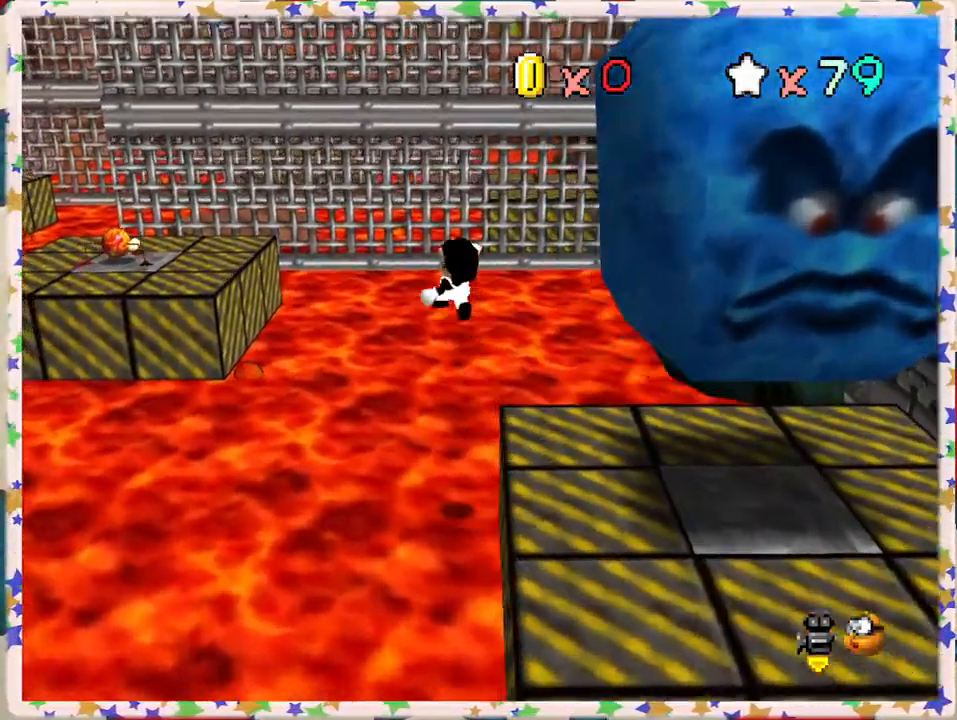
{"buttons": ["A", "Z"], "left_stick": "down-left", "events": [[17, "left_stick", "left"], [217, "left_stick", "down-left"]]}
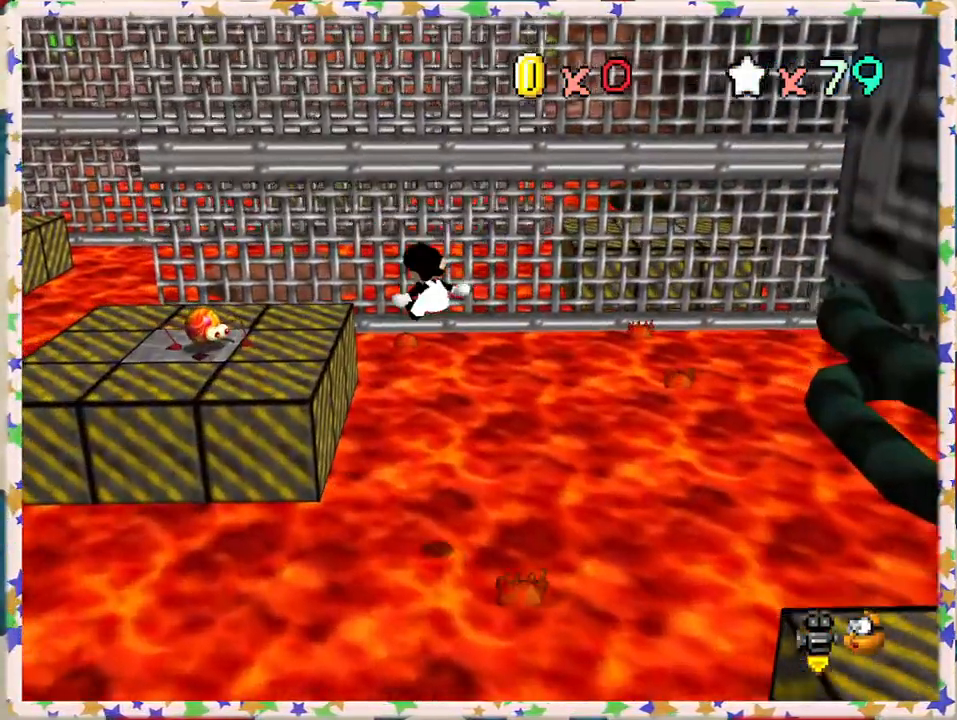
{"buttons": ["A"], "left_stick": "center", "events": [[33, "Z", "up"], [83, "A", "up"], [267, "left_stick", "center"], [450, "A", "down"]]}
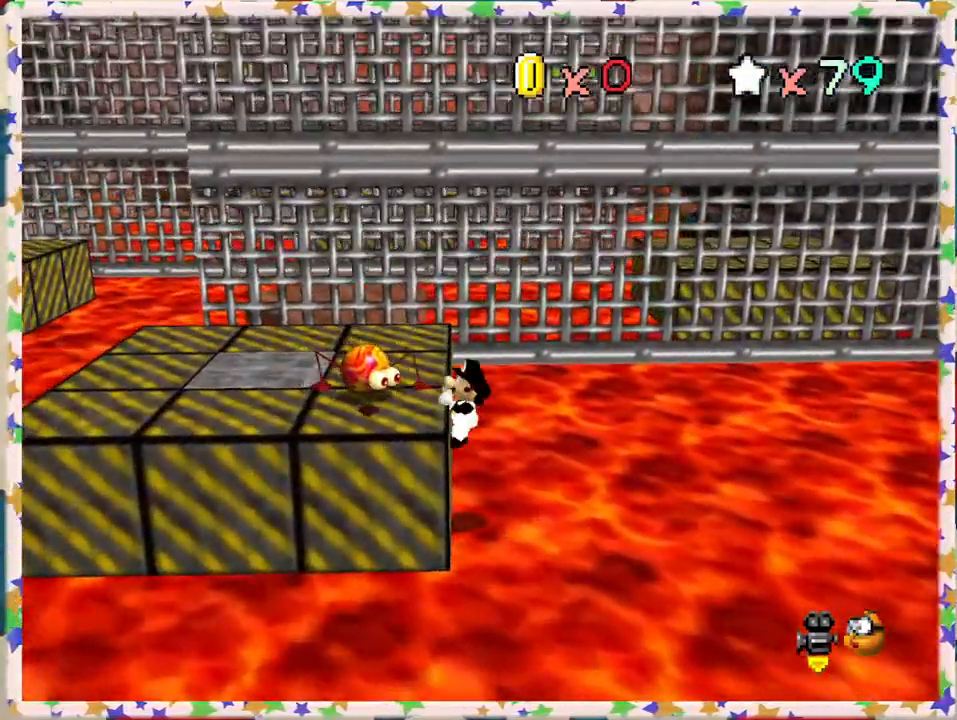
{"buttons": [], "left_stick": "left", "events": [[33, "A", "up"], [150, "A", "down"], [233, "A", "up"], [283, "A", "down"], [300, "left_stick", "left"], [417, "A", "up"]]}
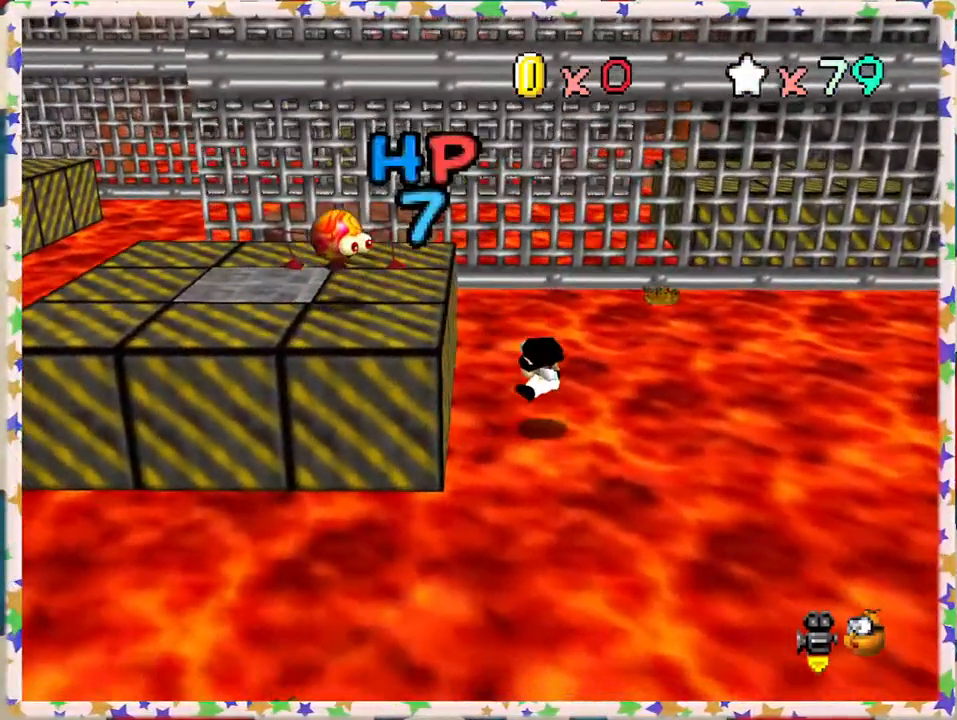
{"buttons": [], "left_stick": "left", "events": [[150, "A", "down"], [317, "A", "up"]]}
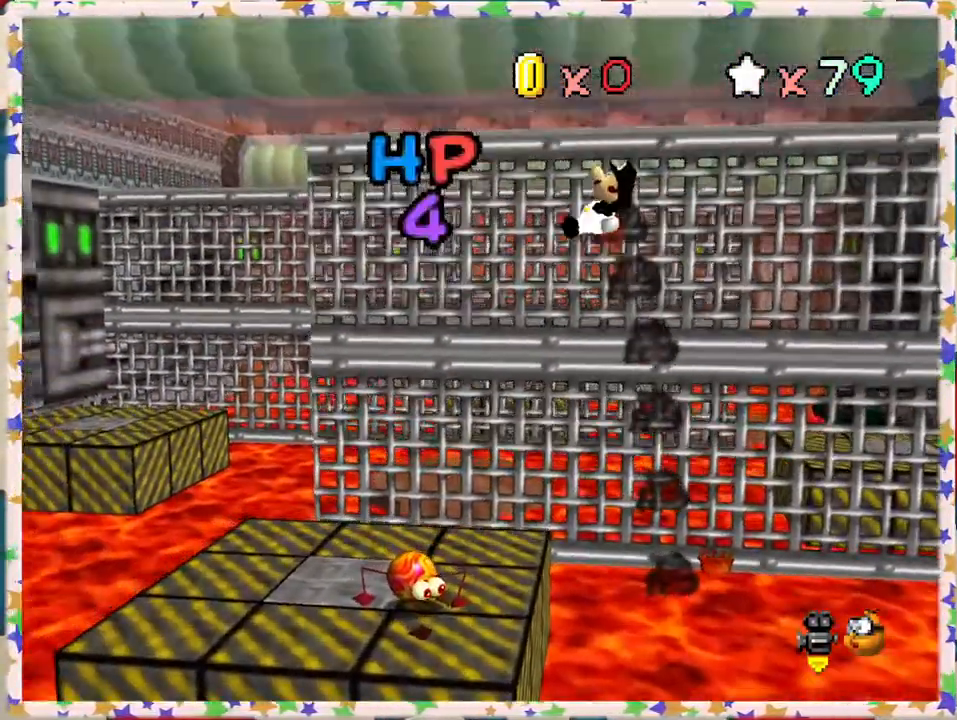
{"buttons": [], "left_stick": "down-right", "events": [[100, "left_stick", "center"], [367, "left_stick", "down-right"]]}
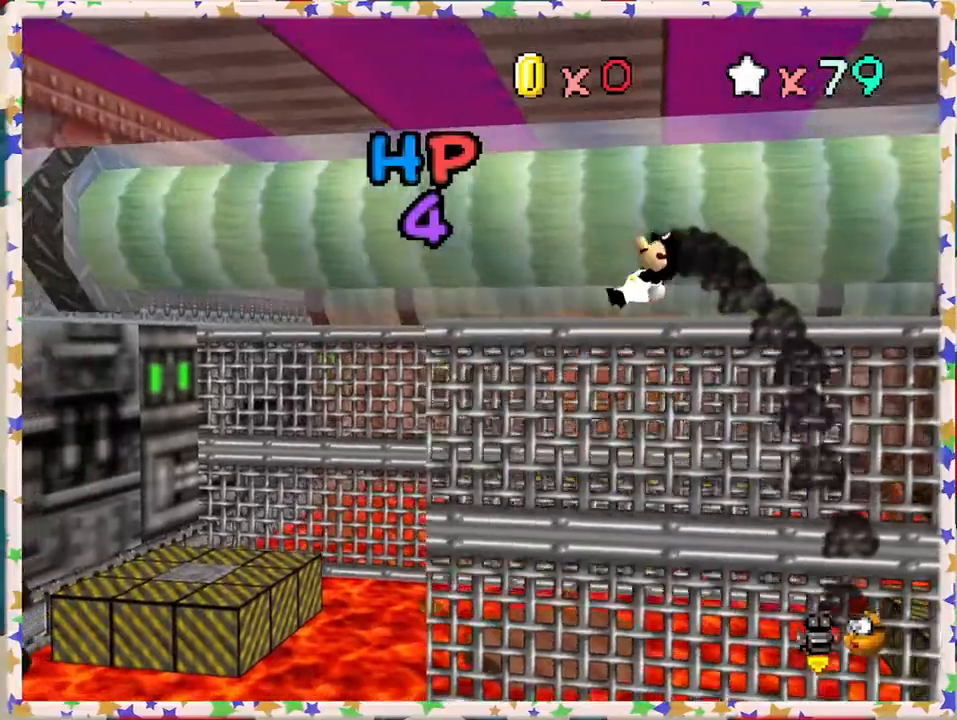
{"buttons": [], "left_stick": "center", "events": [[83, "left_stick", "right"], [300, "left_stick", "center"]]}
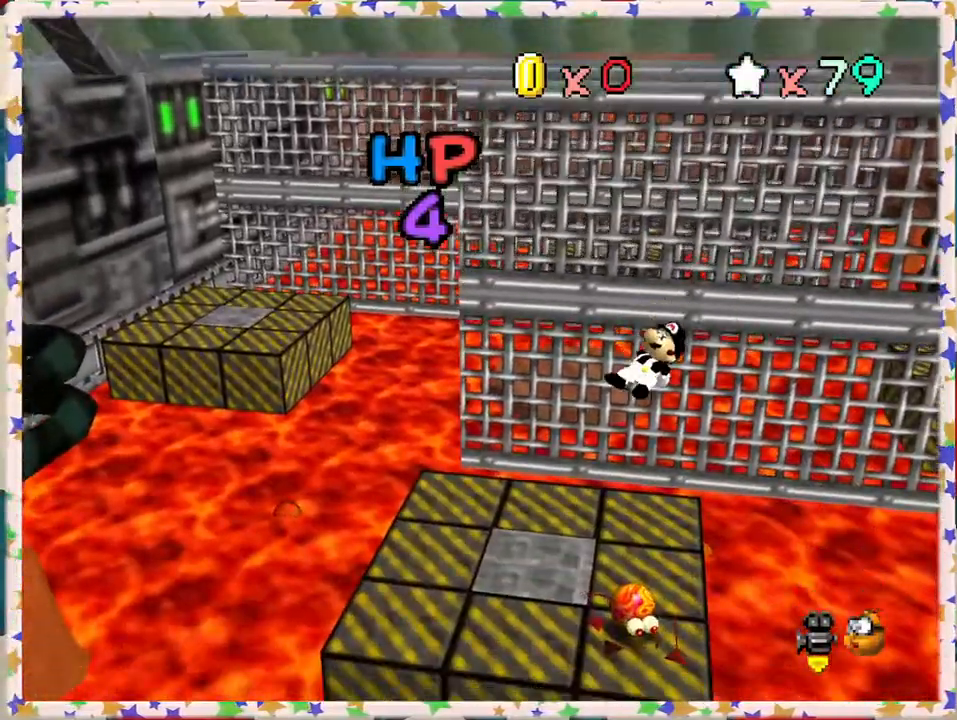
{"buttons": [], "left_stick": "center", "events": [[183, "left_stick", "down-right"], [333, "left_stick", "center"]]}
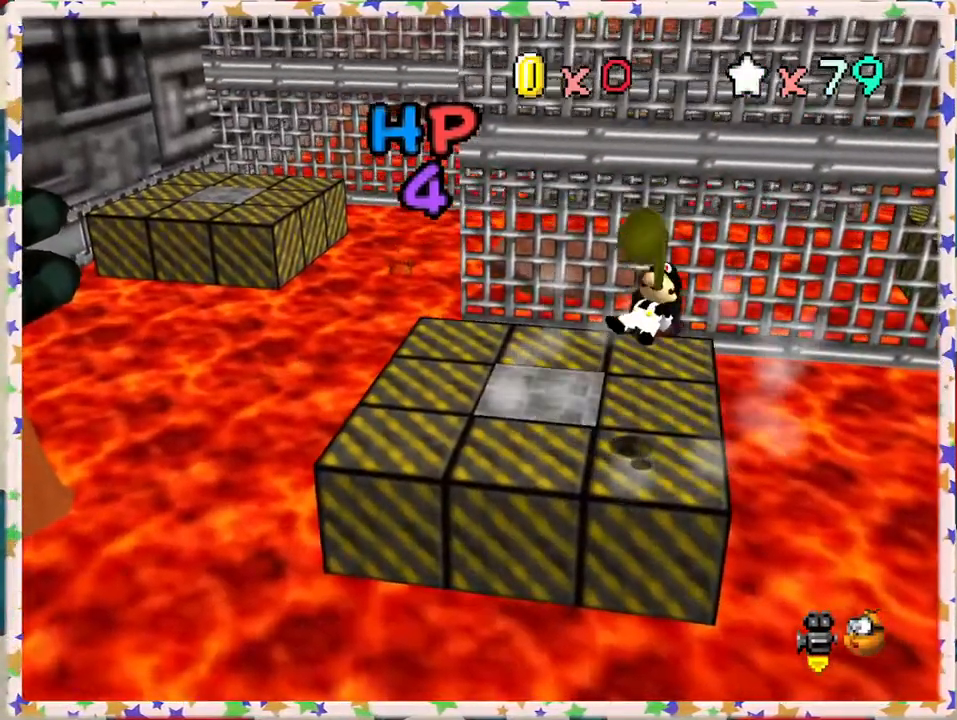
{"buttons": [], "left_stick": "left", "events": [[400, "left_stick", "left"]]}